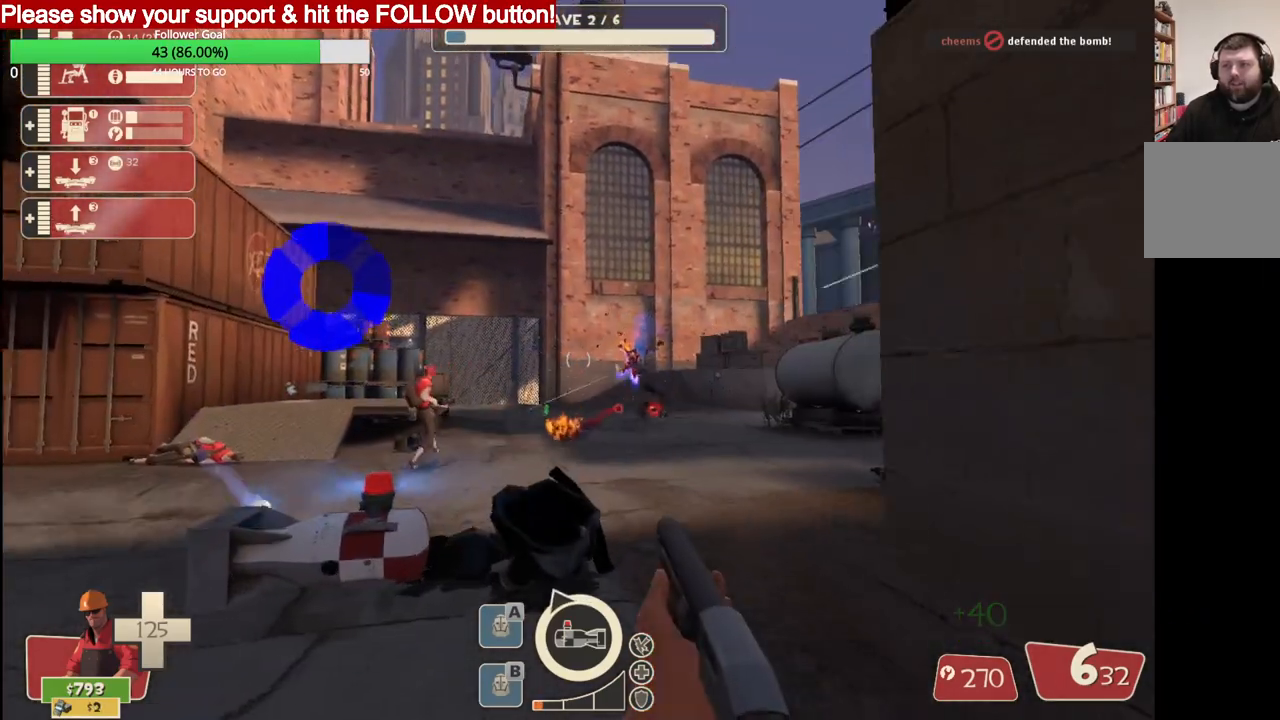
Gameplay with a controller (PlayStation layout); each line is a JSON object with the inputs held at the frame after it. "events" lists button and stick changes between this image and that frame as [ms after this image, input, new state], when the widget could be followed in between.
{"buttons": [], "left_stick": "up", "right_stick": "center", "events": []}
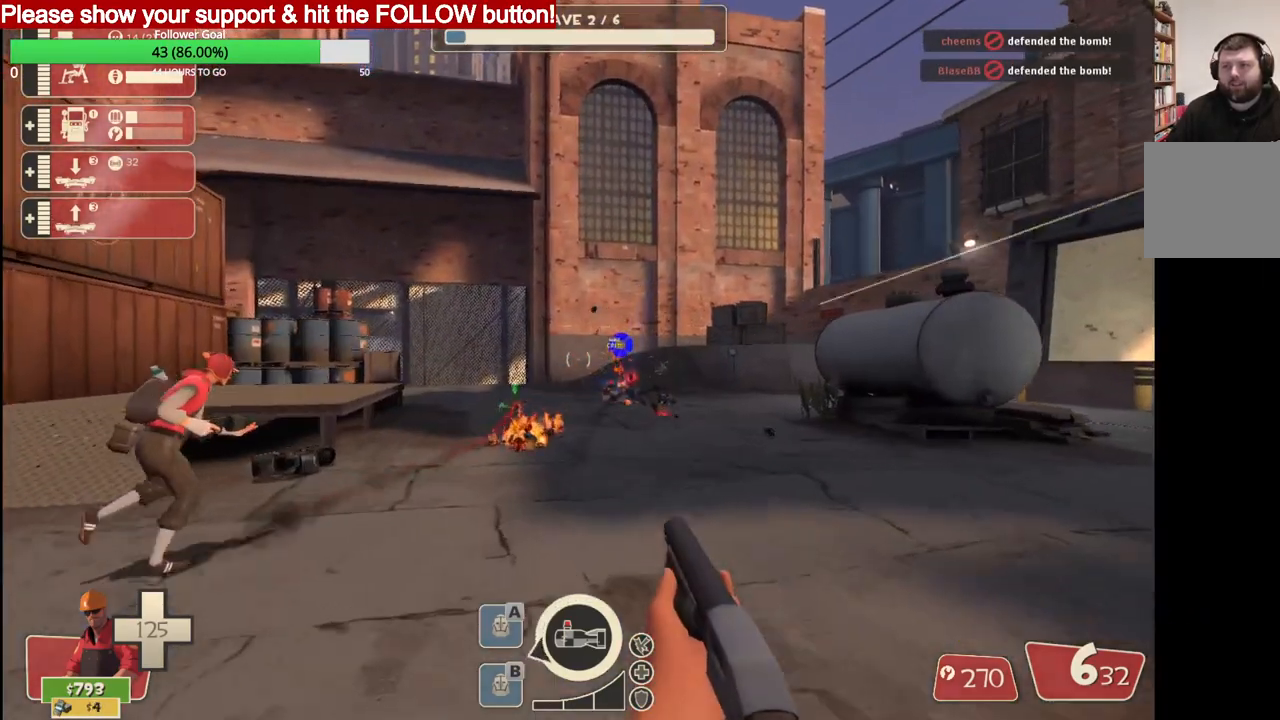
{"buttons": [], "left_stick": "down", "right_stick": "center", "events": [[200, "left_stick", "center"], [250, "left_stick", "down"], [417, "SQUARE", "down"], [467, "SQUARE", "up"]]}
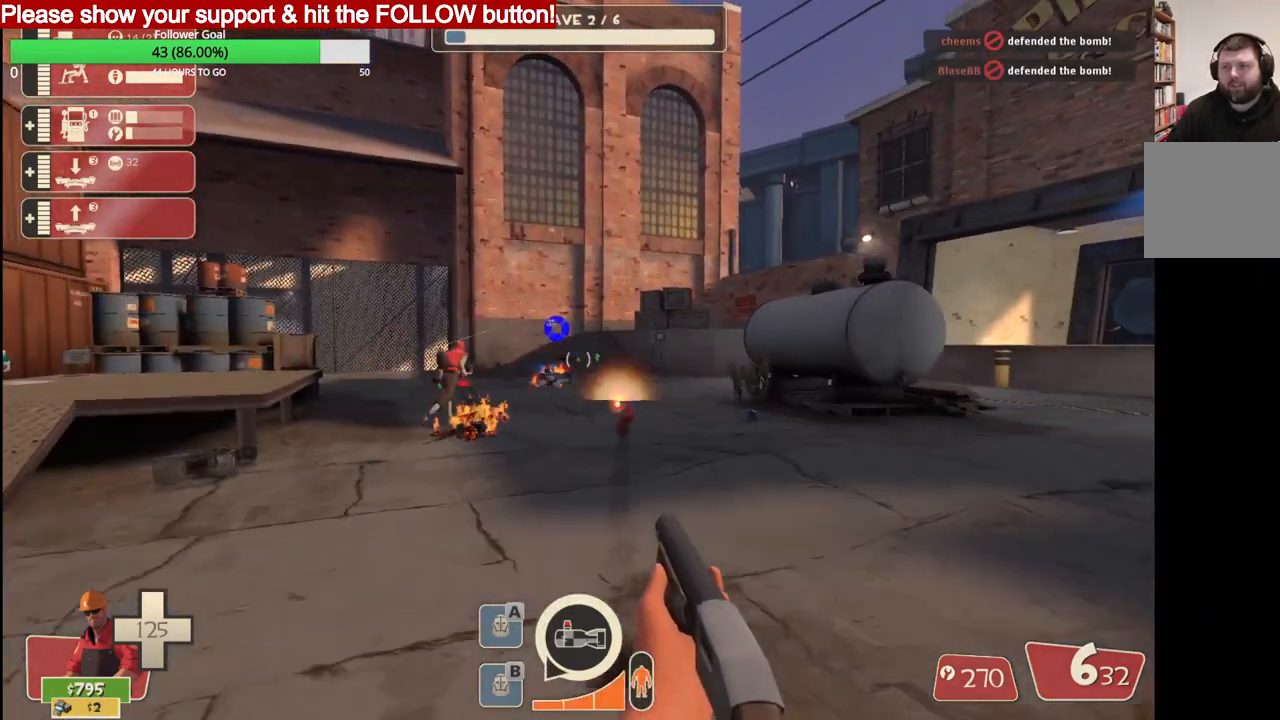
{"buttons": [], "left_stick": "down", "right_stick": "center", "events": [[50, "SQUARE", "down"], [133, "SQUARE", "up"]]}
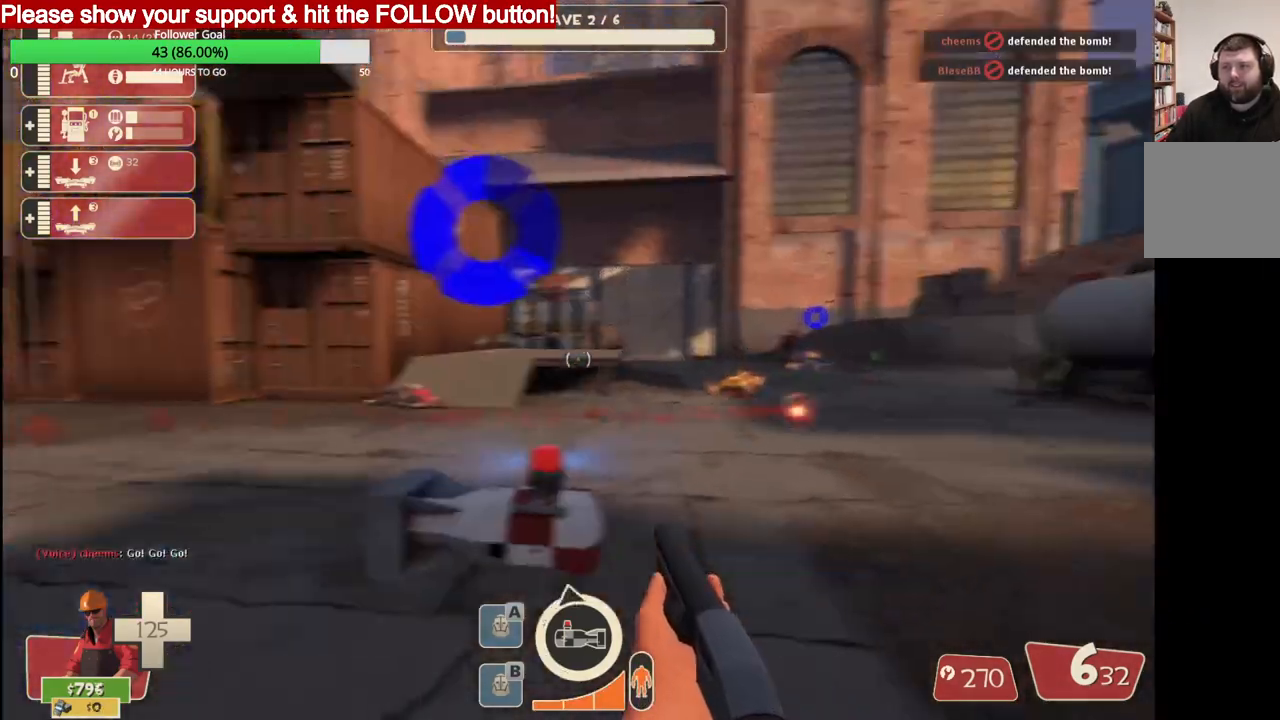
{"buttons": [], "left_stick": "up", "right_stick": "center", "events": [[250, "left_stick", "left"], [300, "right_stick", "left"], [433, "right_stick", "center"], [467, "left_stick", "up"]]}
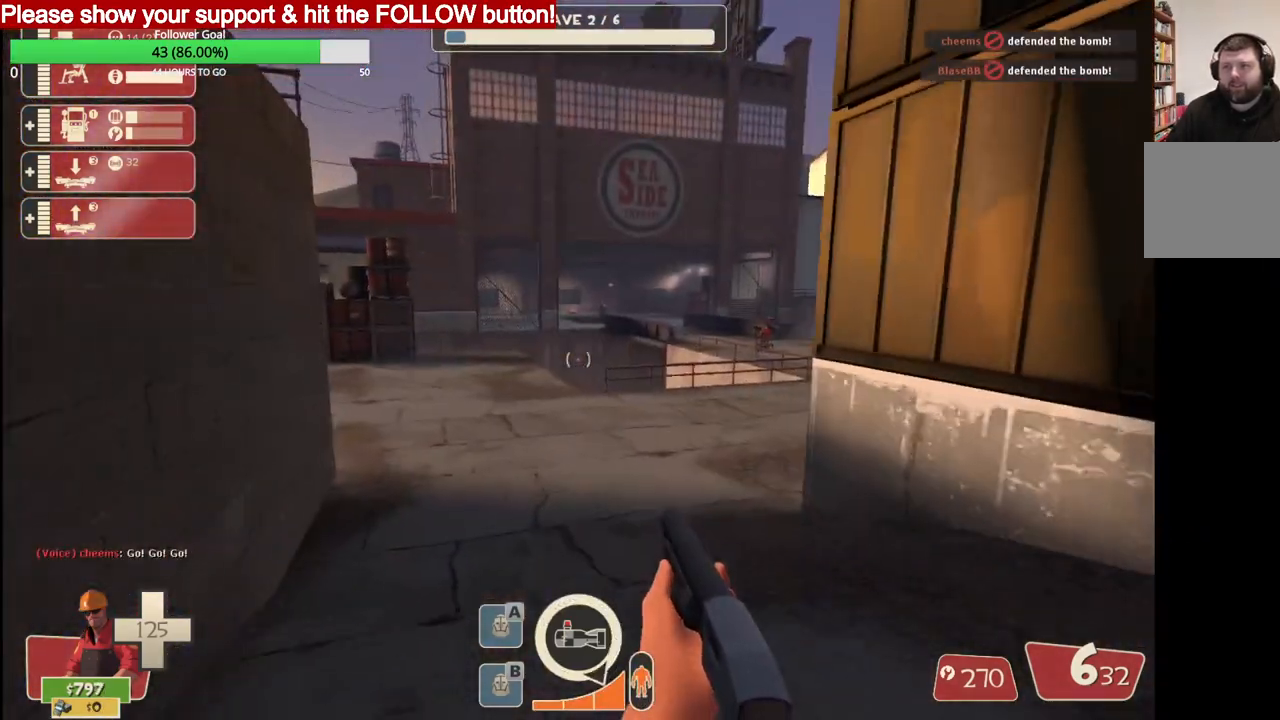
{"buttons": [], "left_stick": "up", "right_stick": "center", "events": []}
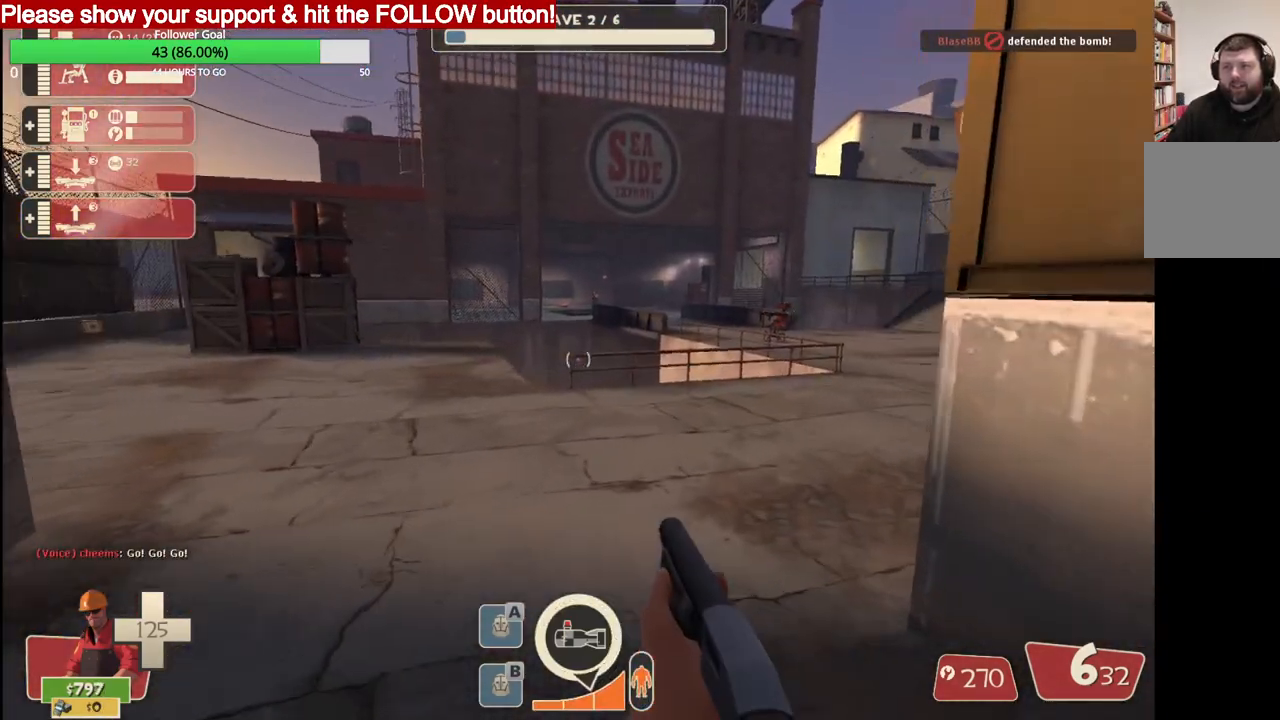
{"buttons": [], "left_stick": "up", "right_stick": "center", "events": []}
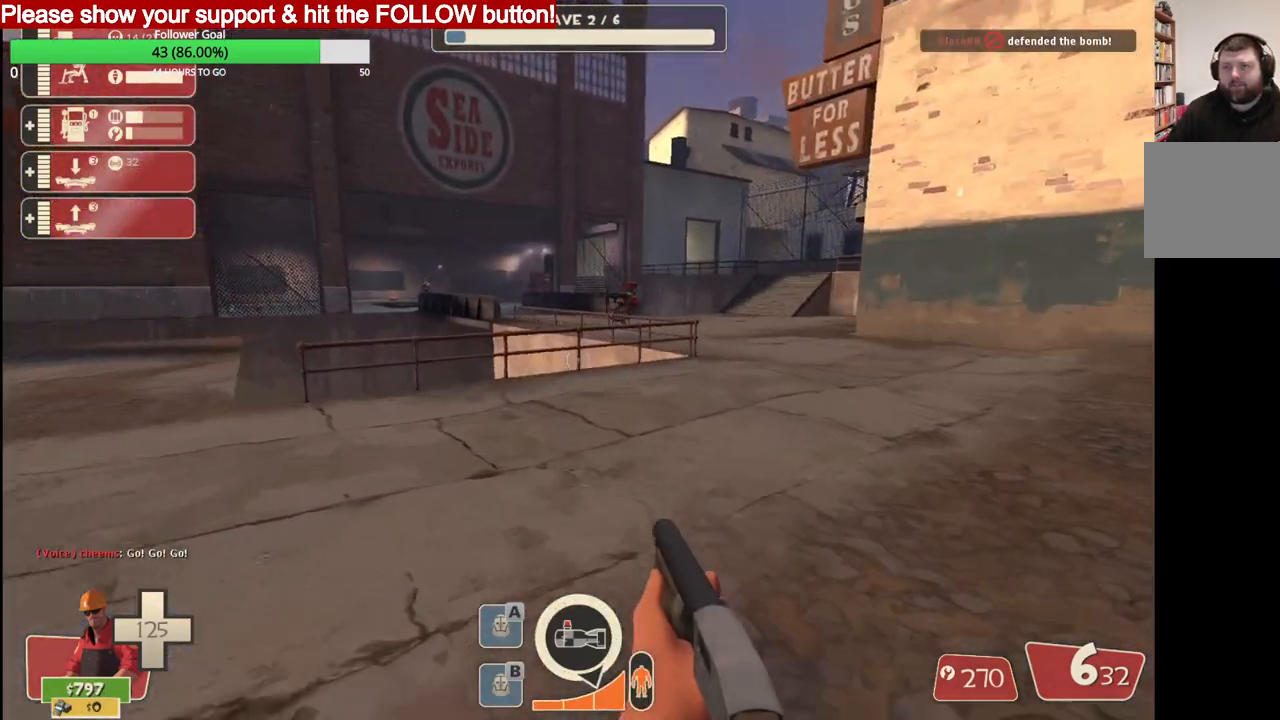
{"buttons": [], "left_stick": "up", "right_stick": "center", "events": []}
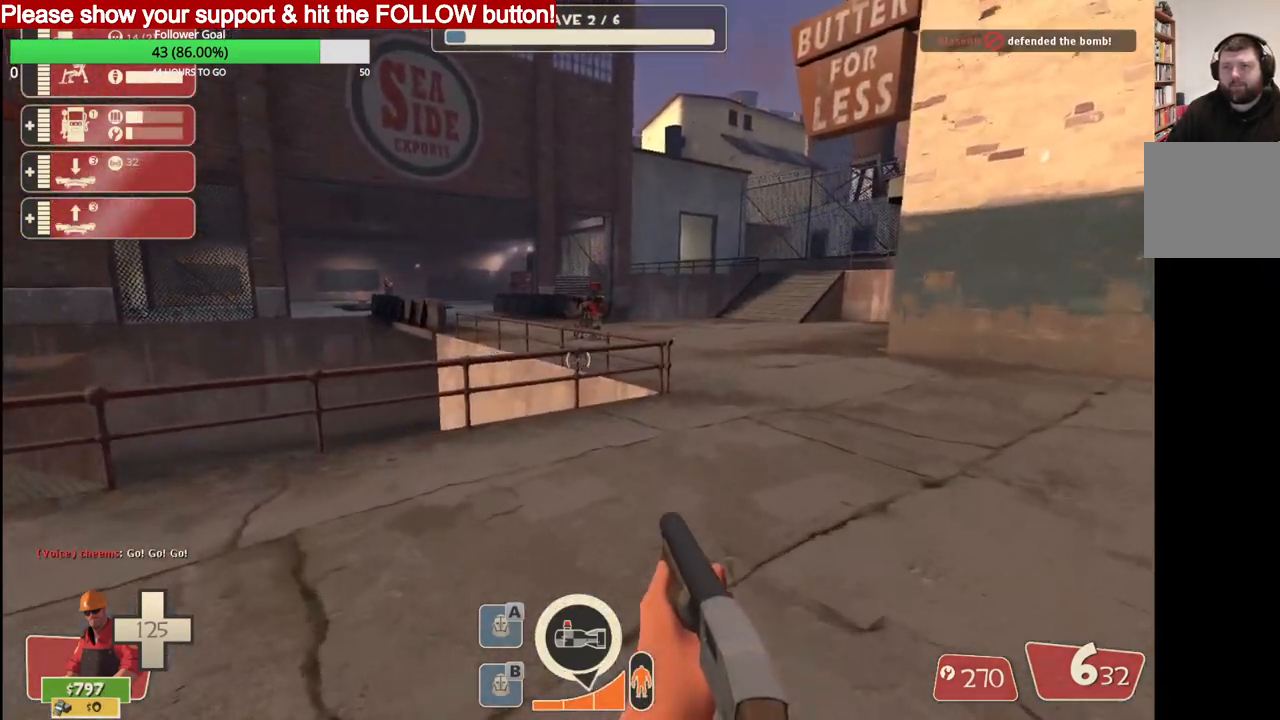
{"buttons": [], "left_stick": "up", "right_stick": "center", "events": []}
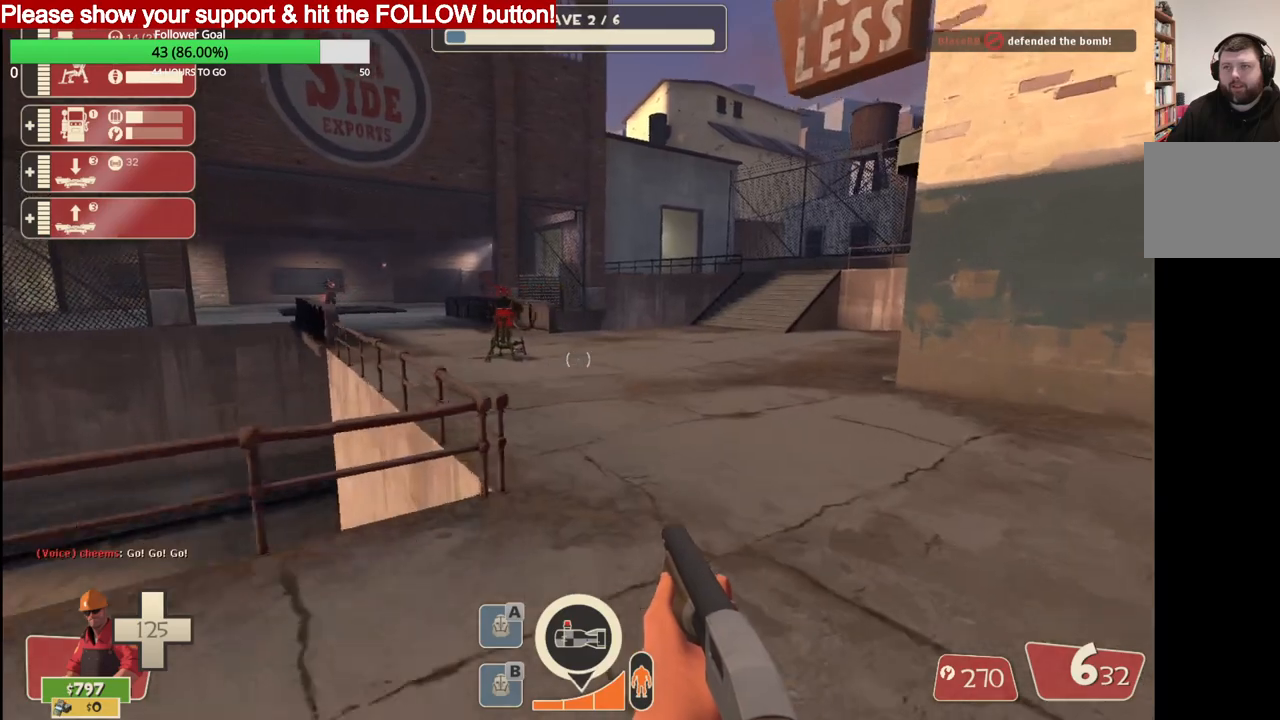
{"buttons": [], "left_stick": "up", "right_stick": "center", "events": []}
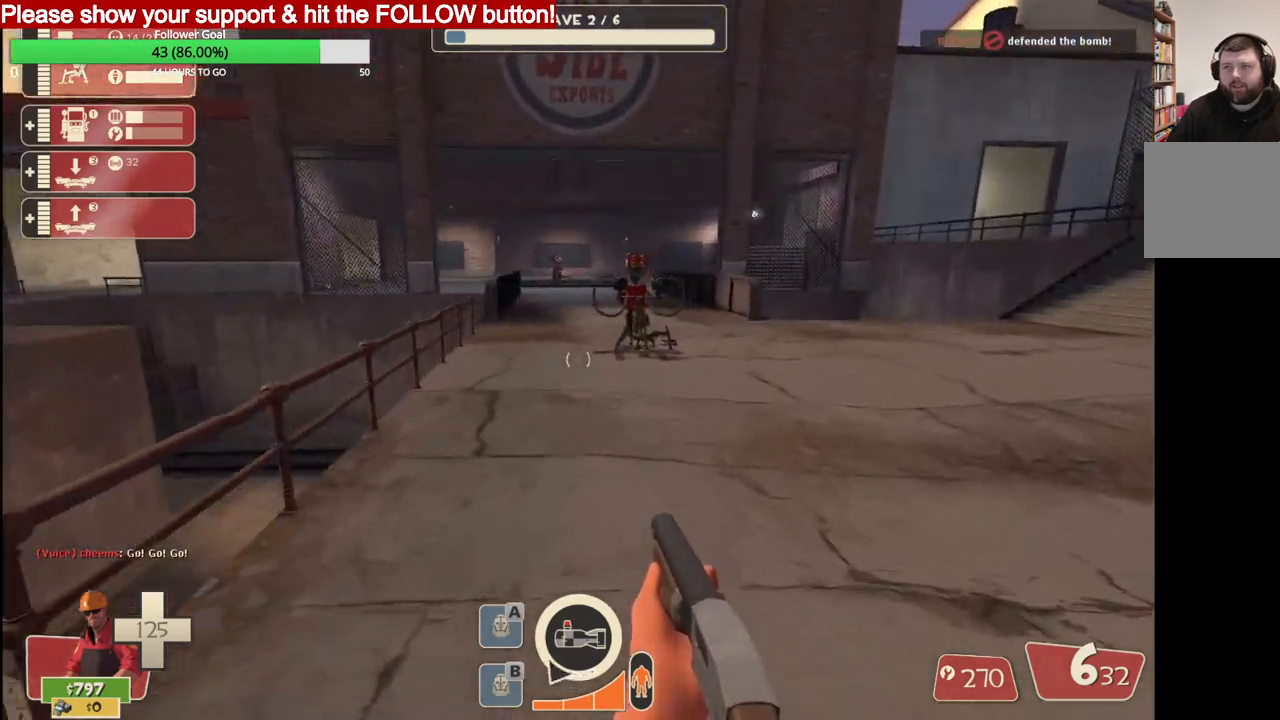
{"buttons": [], "left_stick": "up", "right_stick": "center", "events": []}
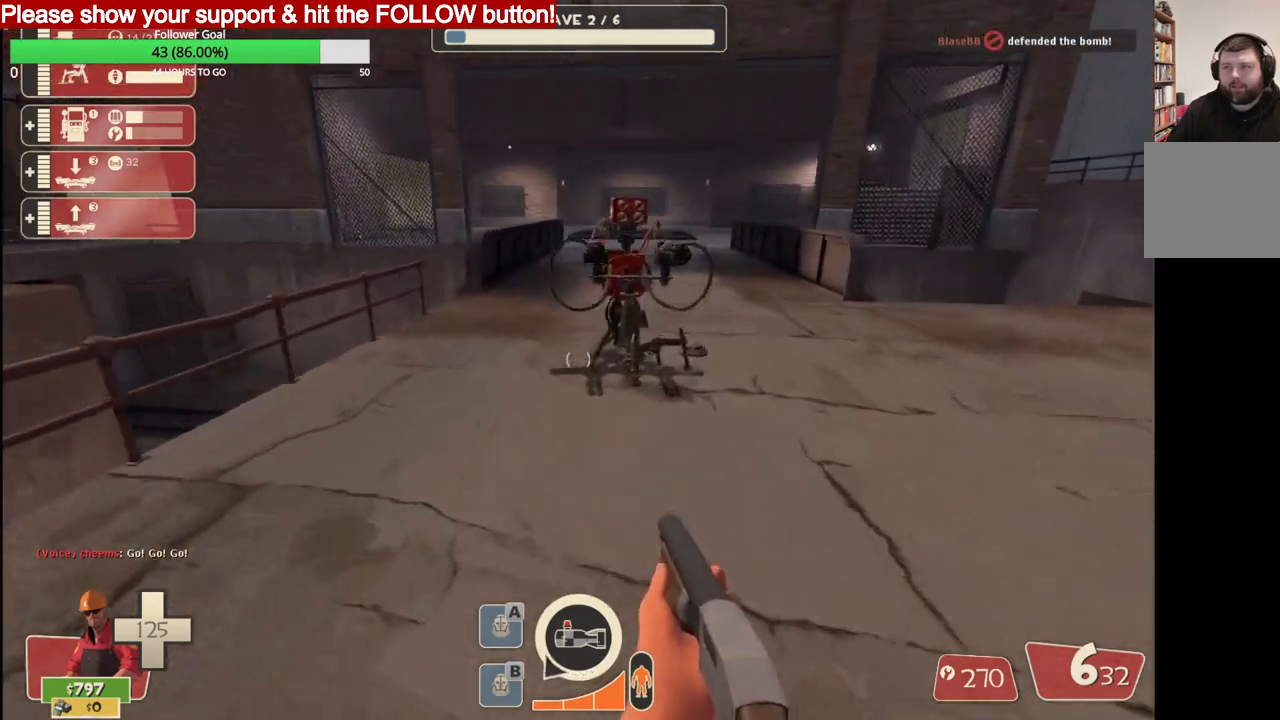
{"buttons": [], "left_stick": "left", "right_stick": "center", "events": [[417, "L2", "down"], [500, "L2", "up"], [500, "left_stick", "left"]]}
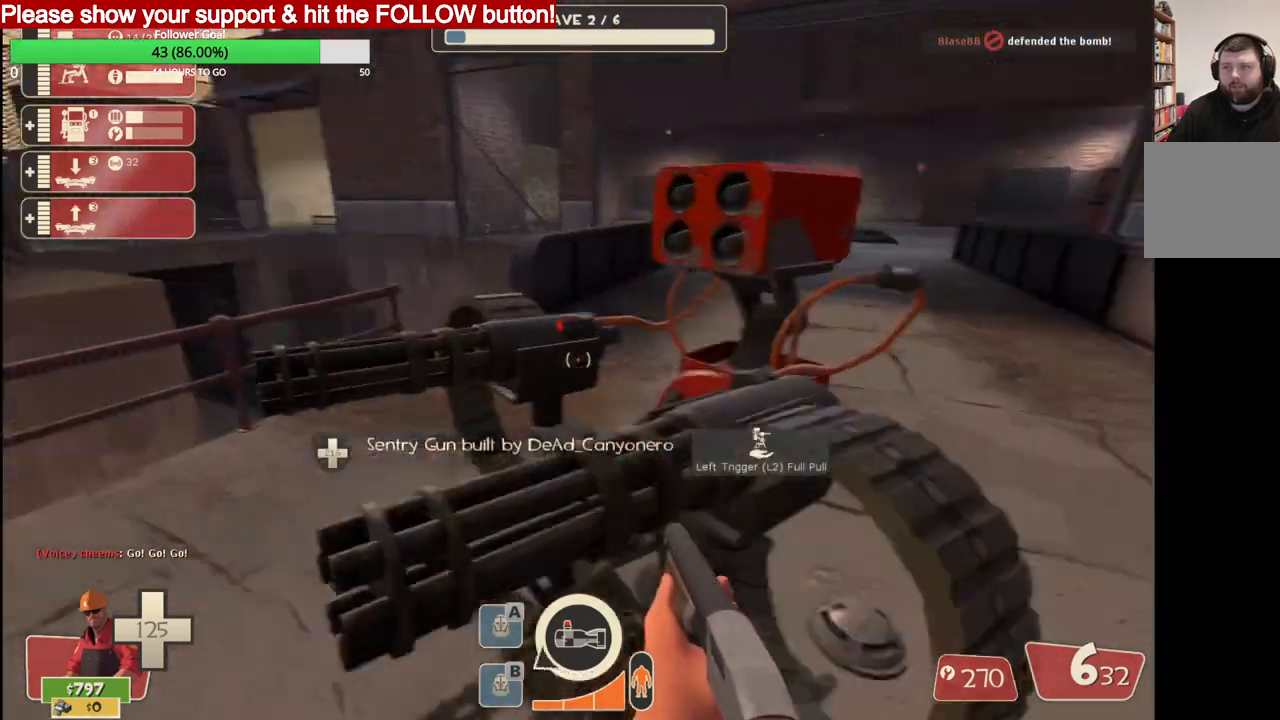
{"buttons": [], "left_stick": "right", "right_stick": "right", "events": [[17, "right_stick", "left"], [233, "right_stick", "center"], [433, "left_stick", "right"], [483, "right_stick", "right"]]}
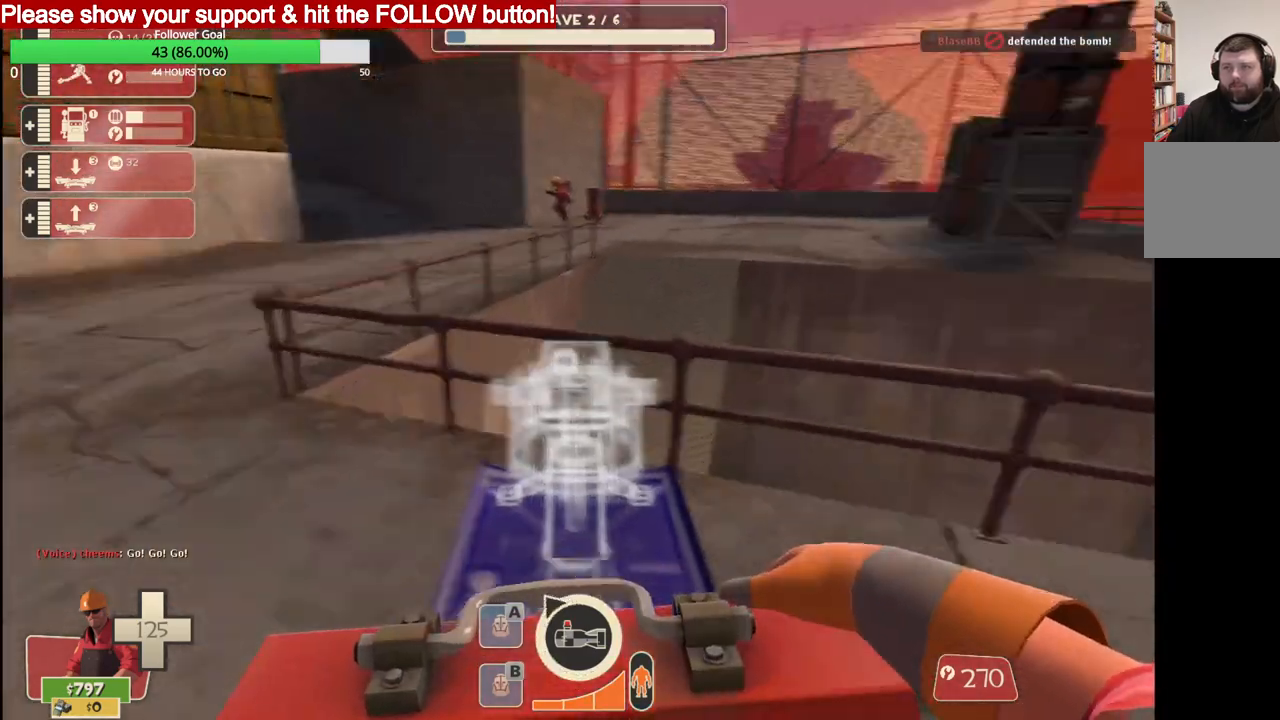
{"buttons": [], "left_stick": "up", "right_stick": "left", "events": [[133, "left_stick", "left"], [200, "right_stick", "left"], [333, "left_stick", "up-left"], [450, "left_stick", "up"]]}
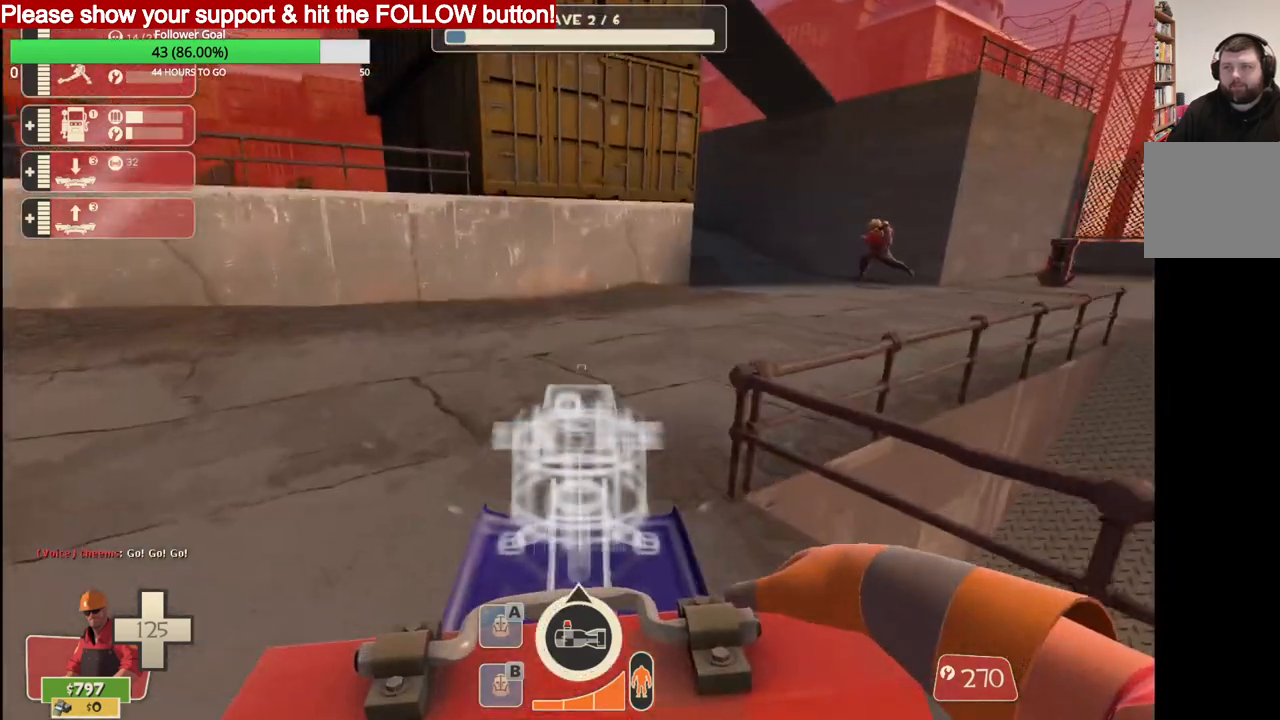
{"buttons": [], "left_stick": "up", "right_stick": "center", "events": [[300, "right_stick", "center"]]}
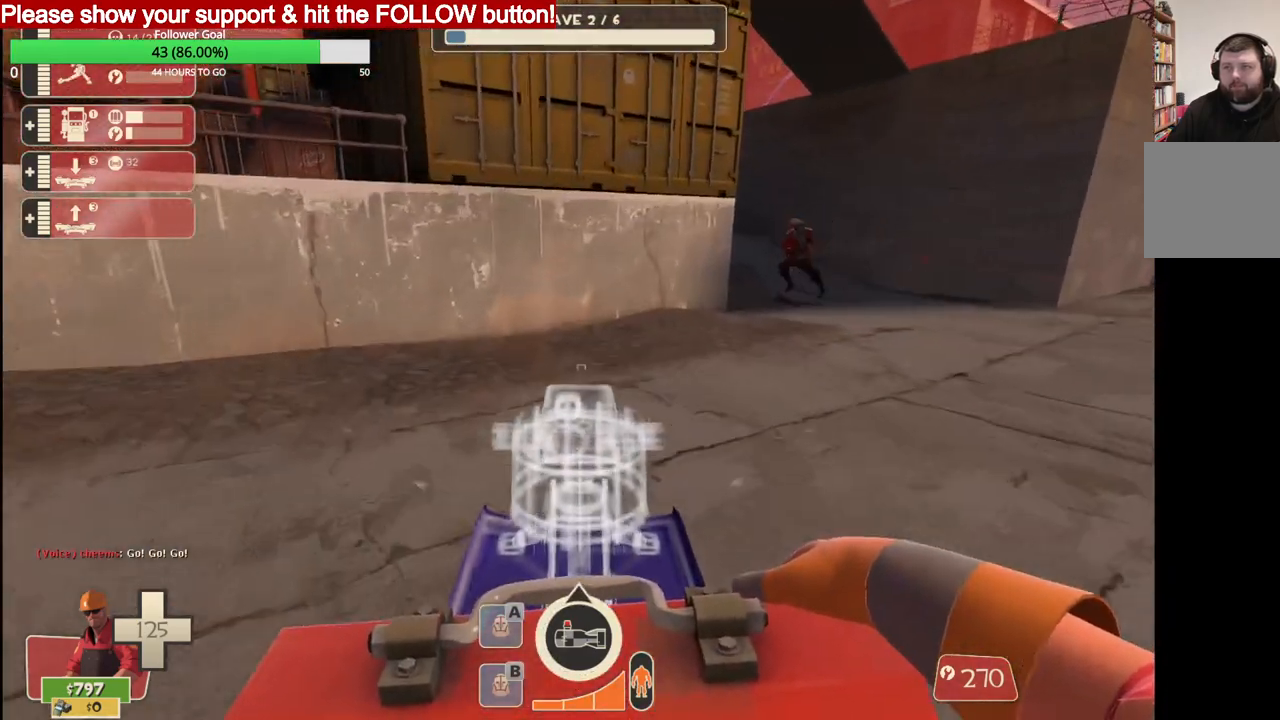
{"buttons": [], "left_stick": "up-right", "right_stick": "center", "events": [[33, "left_stick", "up-right"]]}
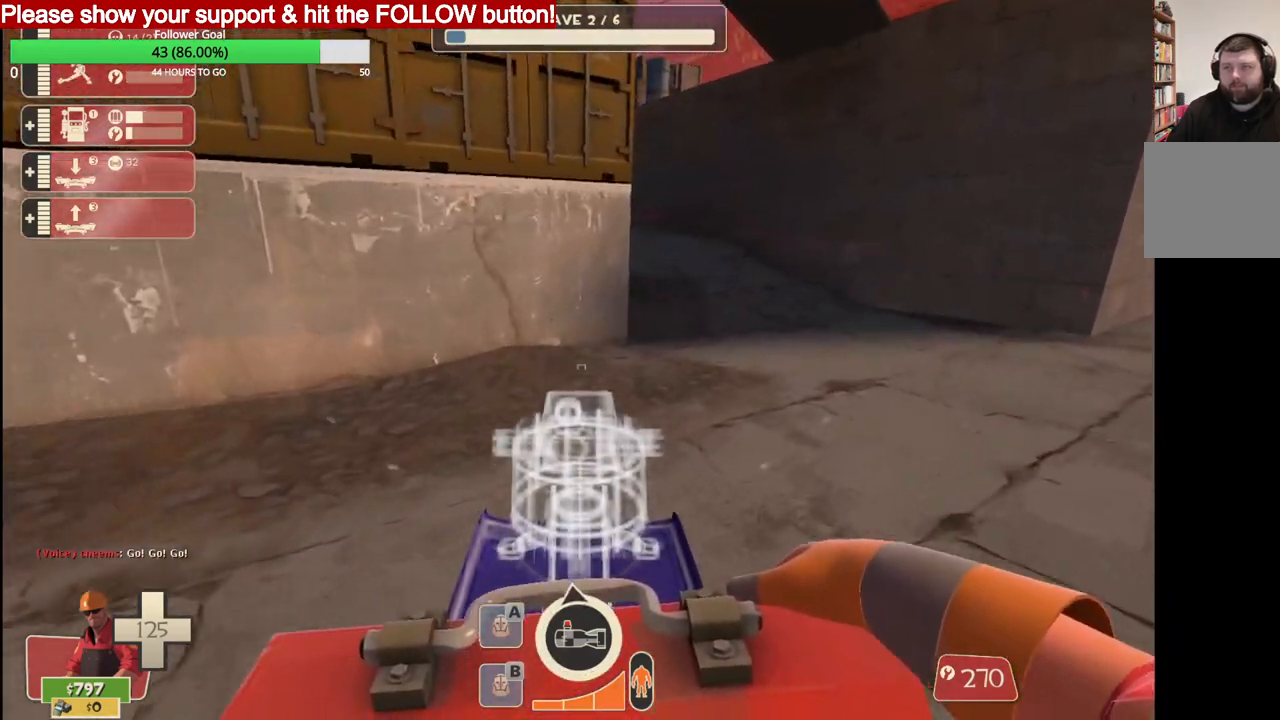
{"buttons": [], "left_stick": "up-right", "right_stick": "center", "events": []}
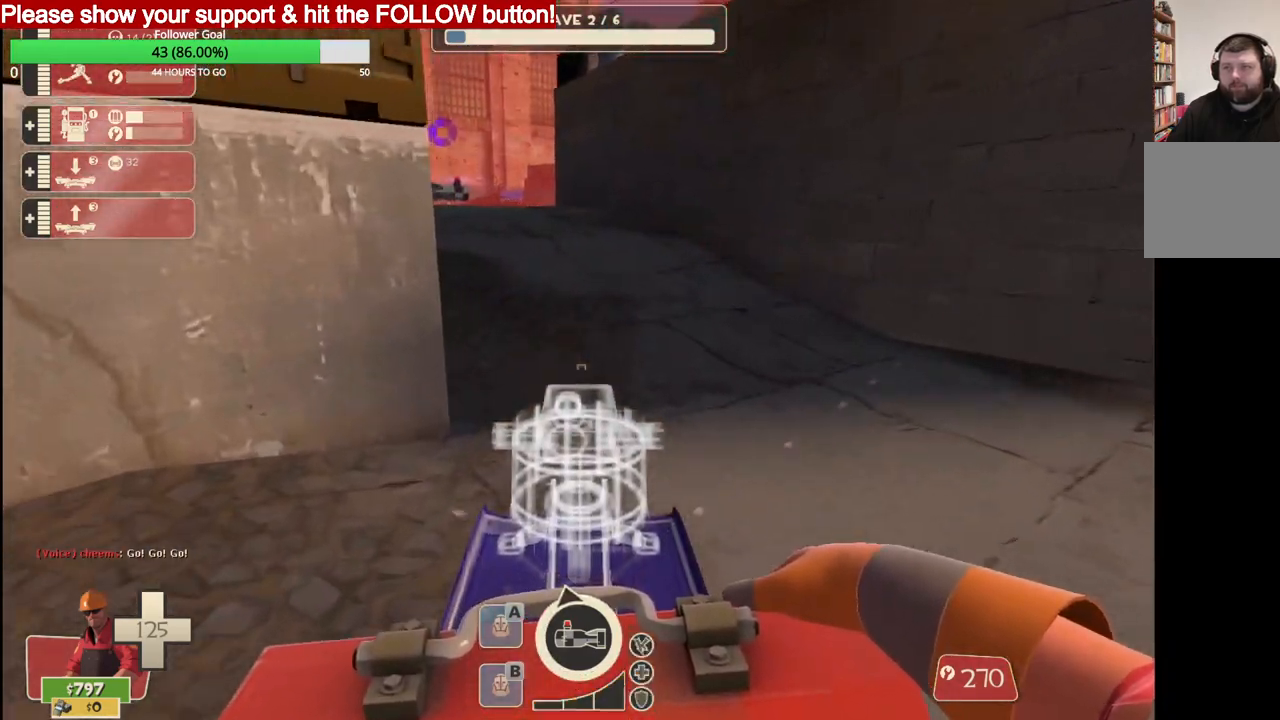
{"buttons": [], "left_stick": "up", "right_stick": "center", "events": [[100, "left_stick", "up"]]}
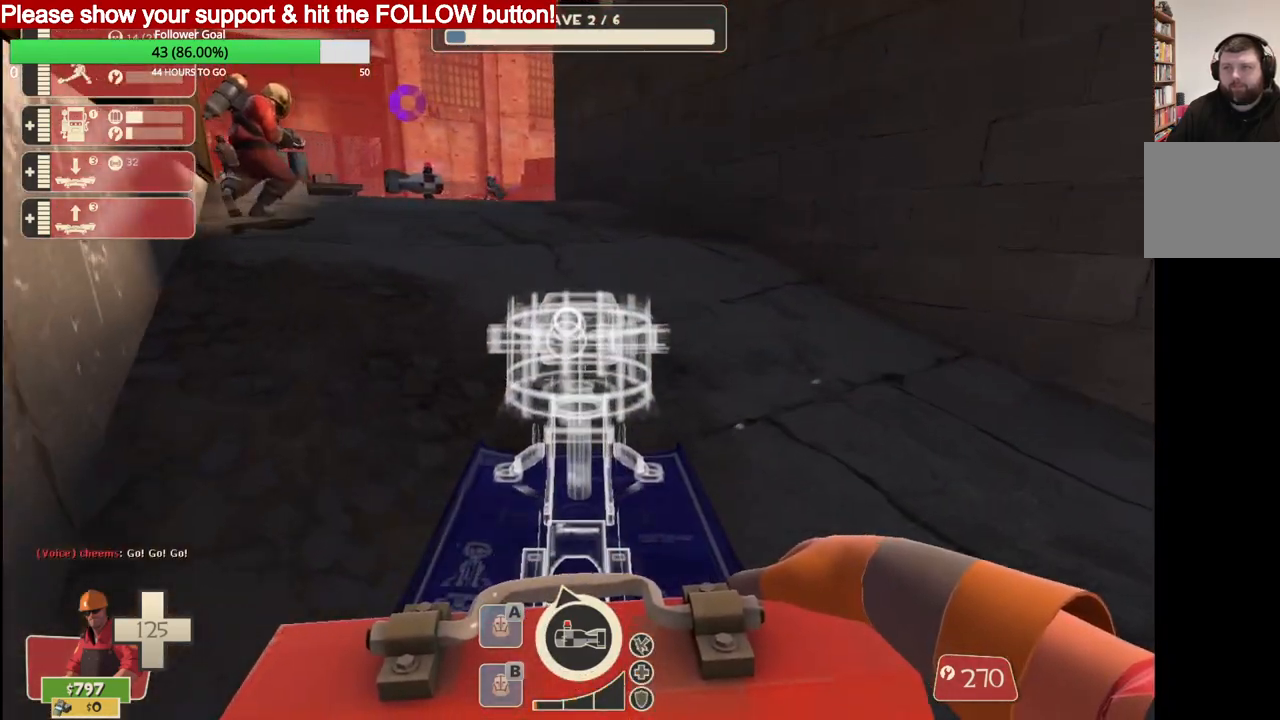
{"buttons": [], "left_stick": "up", "right_stick": "center", "events": []}
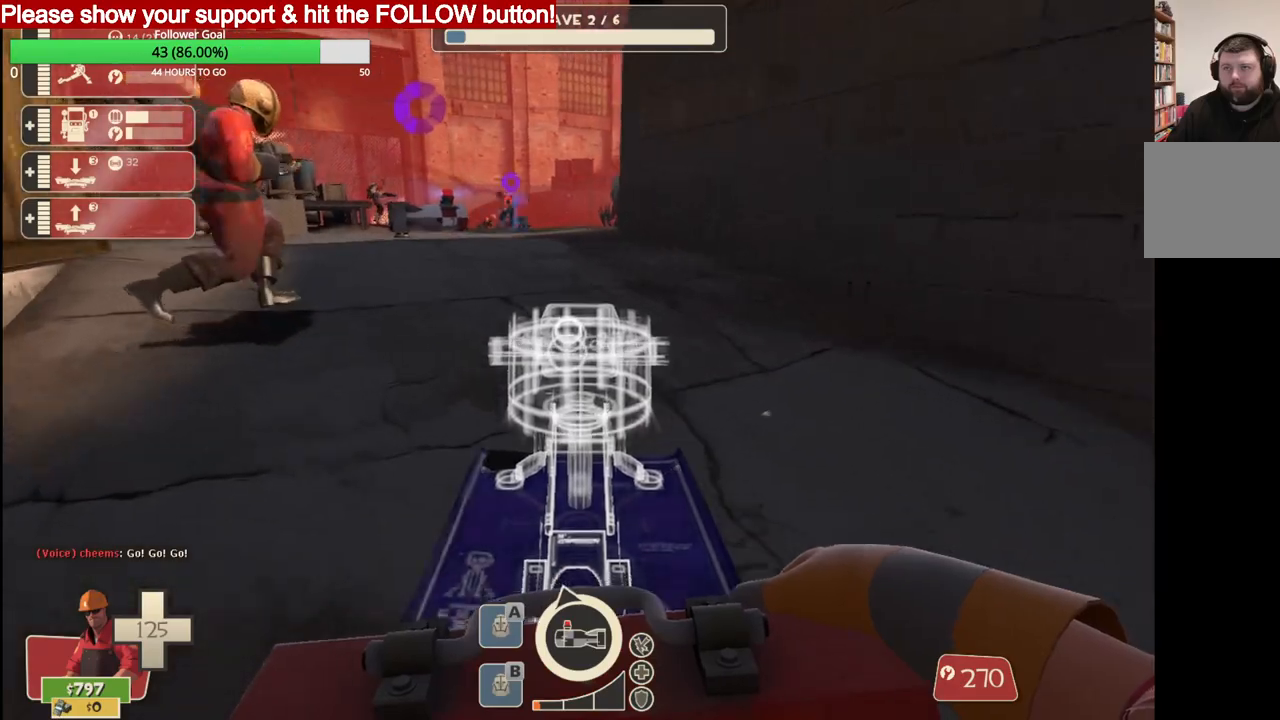
{"buttons": [], "left_stick": "up", "right_stick": "center", "events": []}
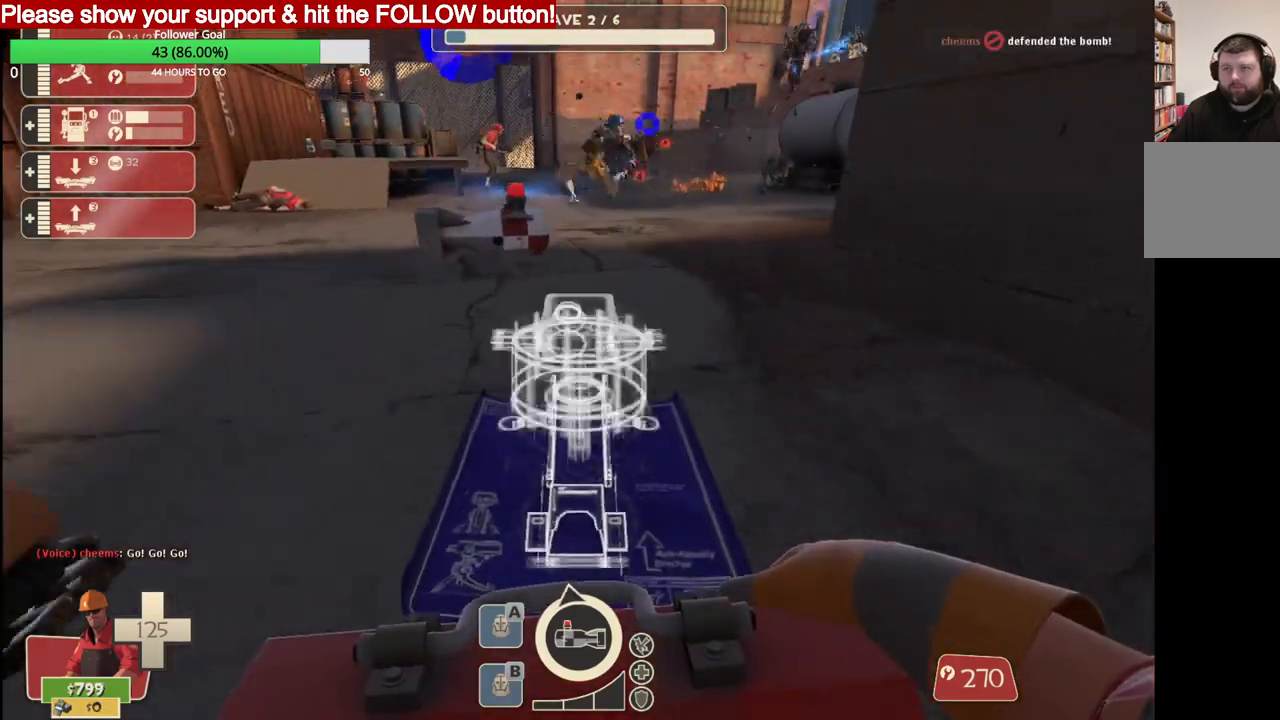
{"buttons": [], "left_stick": "center", "right_stick": "center", "events": [[183, "R2", "down"], [283, "R2", "up"], [283, "left_stick", "down"], [350, "R2", "down"], [433, "R2", "up"], [467, "left_stick", "center"]]}
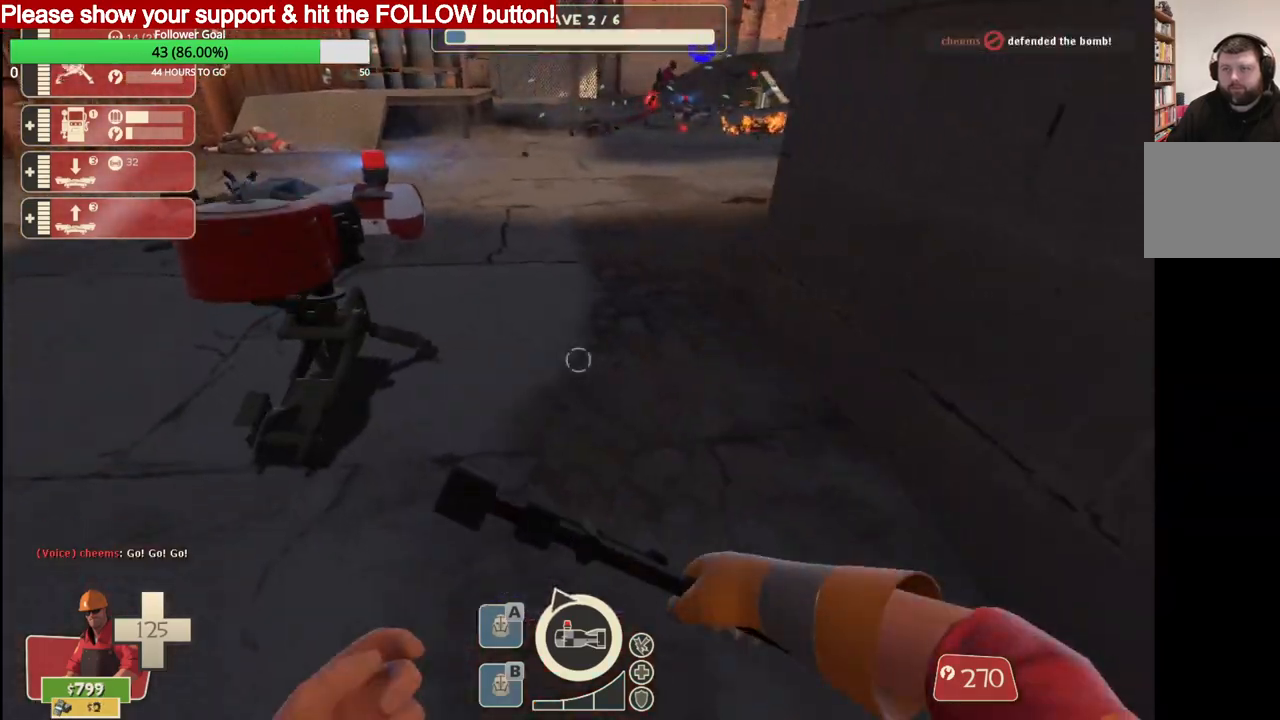
{"buttons": ["R2"], "left_stick": "center", "right_stick": "center", "events": [[333, "left_stick", "up-left"], [417, "R2", "down"], [500, "left_stick", "center"]]}
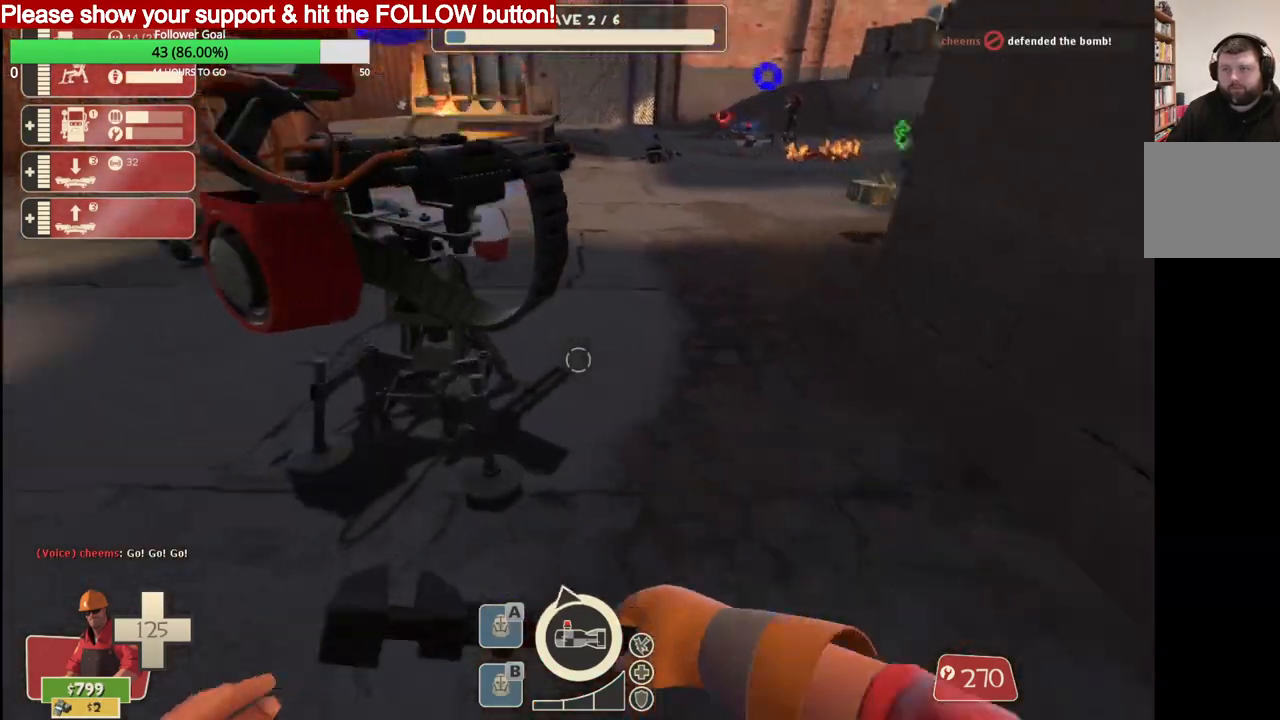
{"buttons": ["R2"], "left_stick": "center", "right_stick": "center", "events": []}
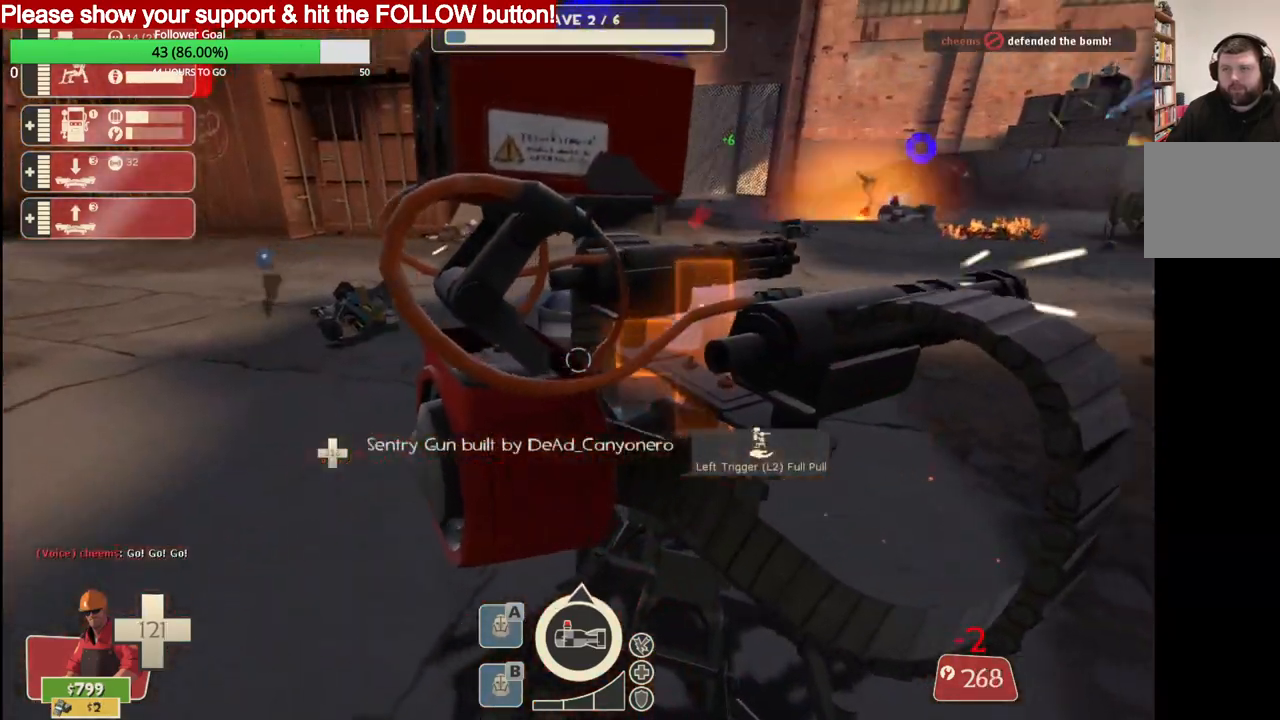
{"buttons": ["R2"], "left_stick": "center", "right_stick": "center", "events": []}
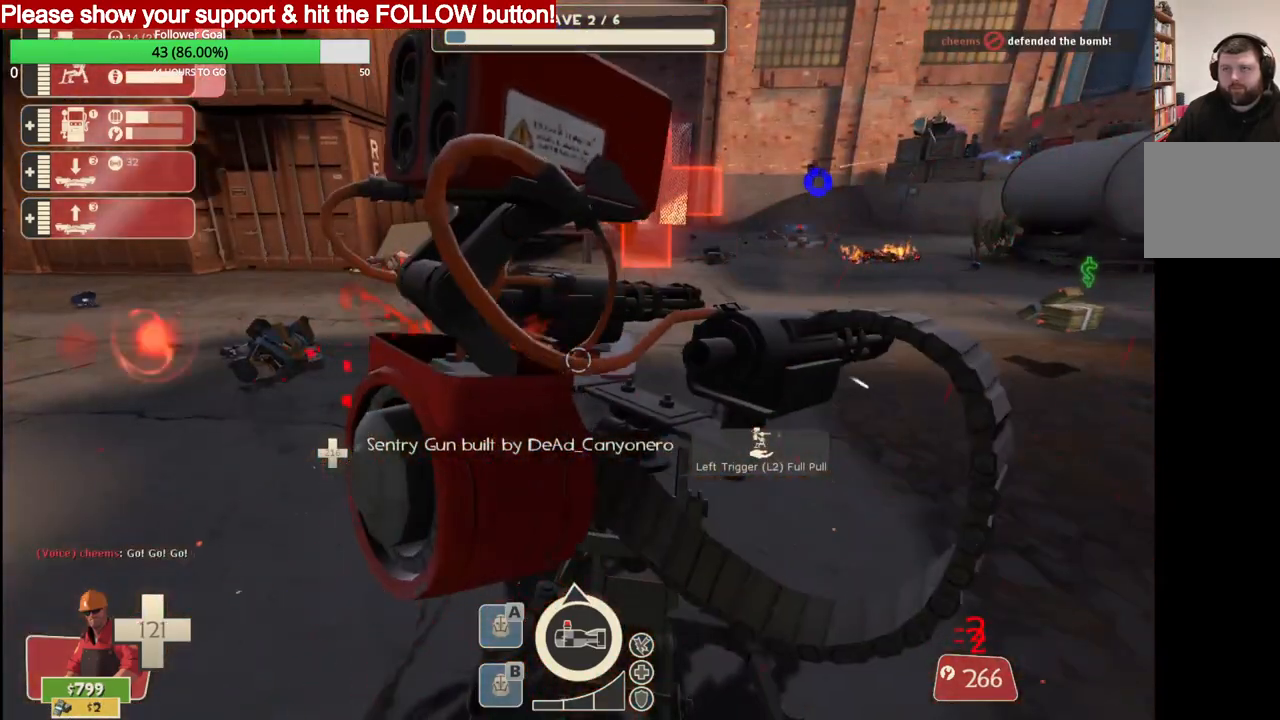
{"buttons": ["R2"], "left_stick": "center", "right_stick": "center", "events": []}
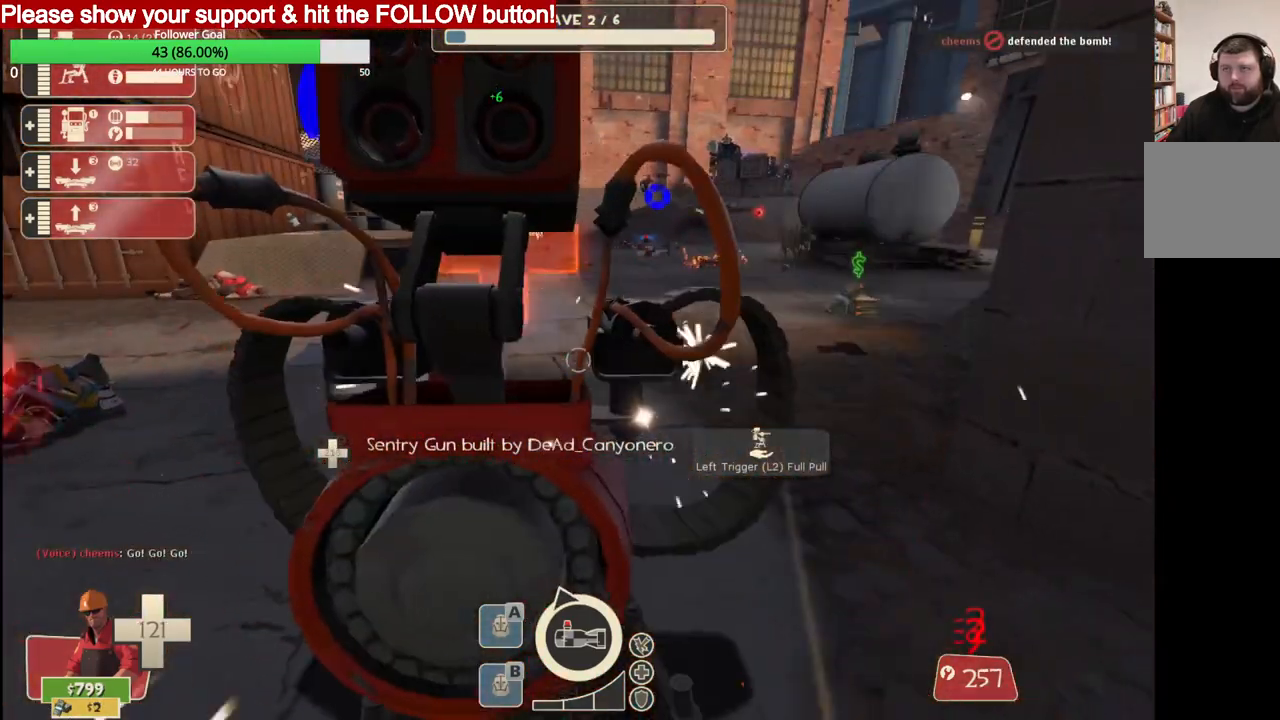
{"buttons": ["R2"], "left_stick": "center", "right_stick": "center", "events": []}
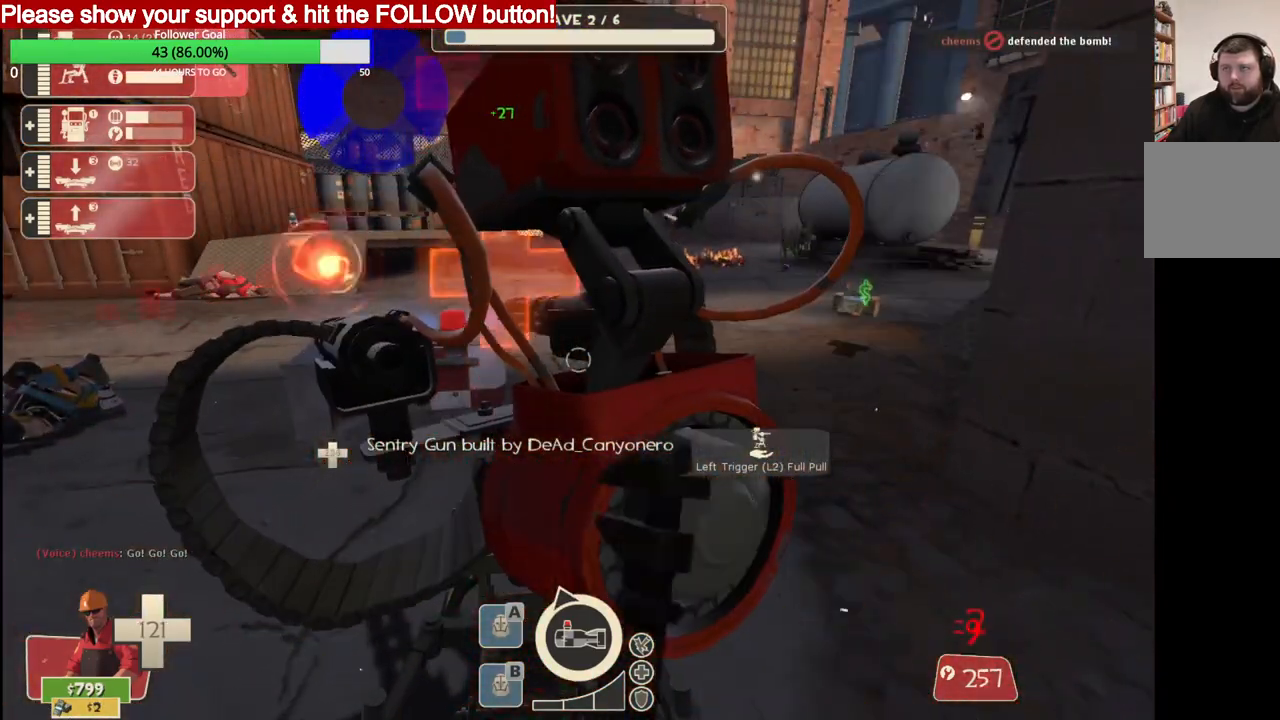
{"buttons": ["R2"], "left_stick": "center", "right_stick": "center", "events": []}
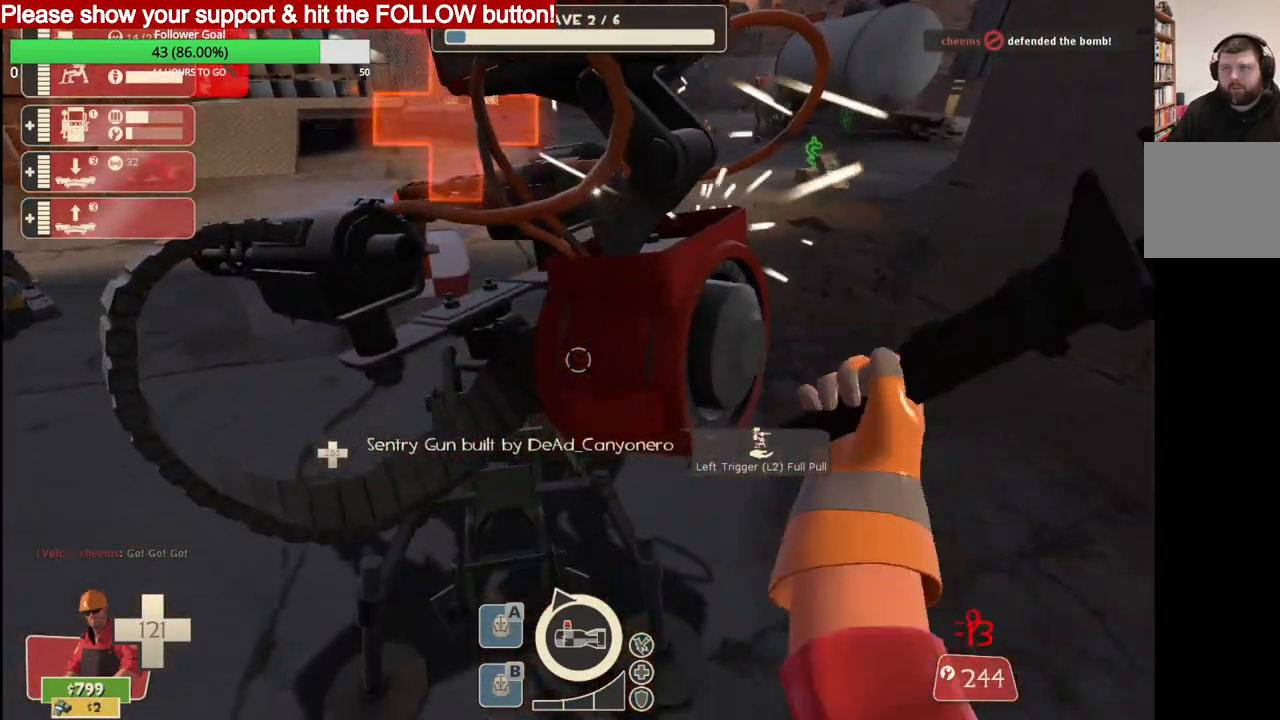
{"buttons": ["L2"], "left_stick": "center", "right_stick": "center", "events": [[367, "R2", "up"], [467, "L2", "down"]]}
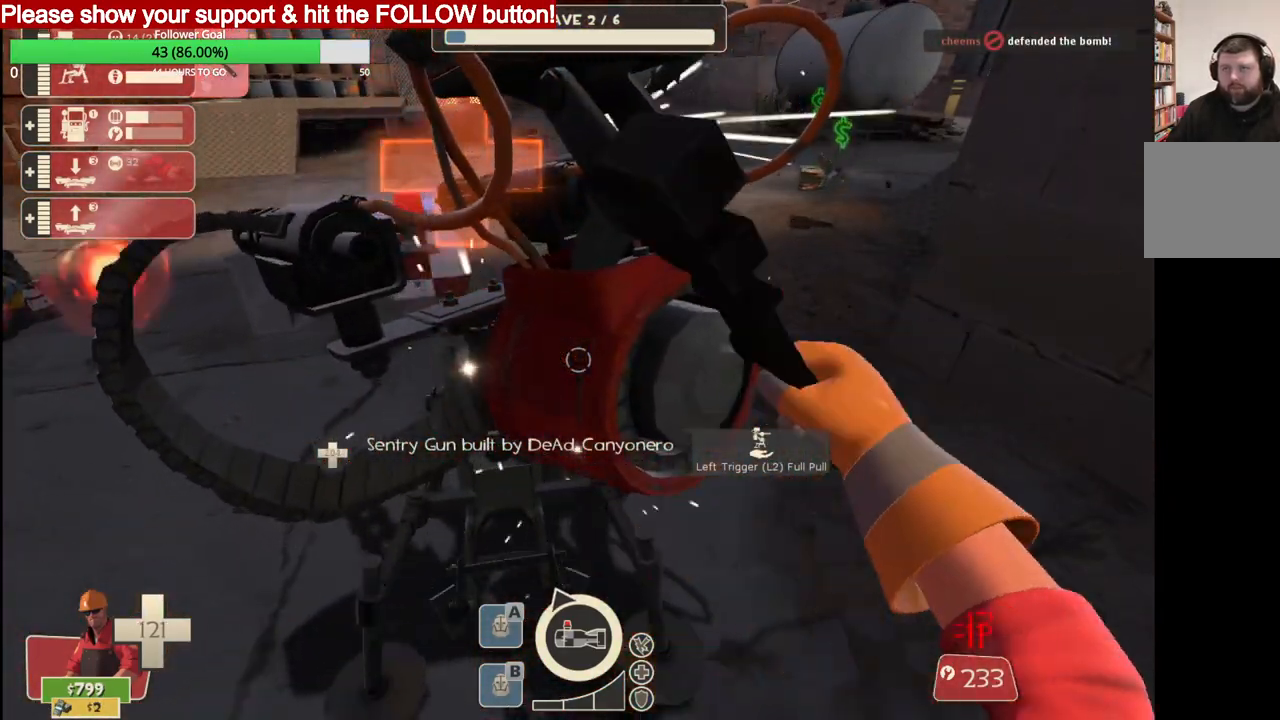
{"buttons": [], "left_stick": "center", "right_stick": "center", "events": [[167, "L2", "up"]]}
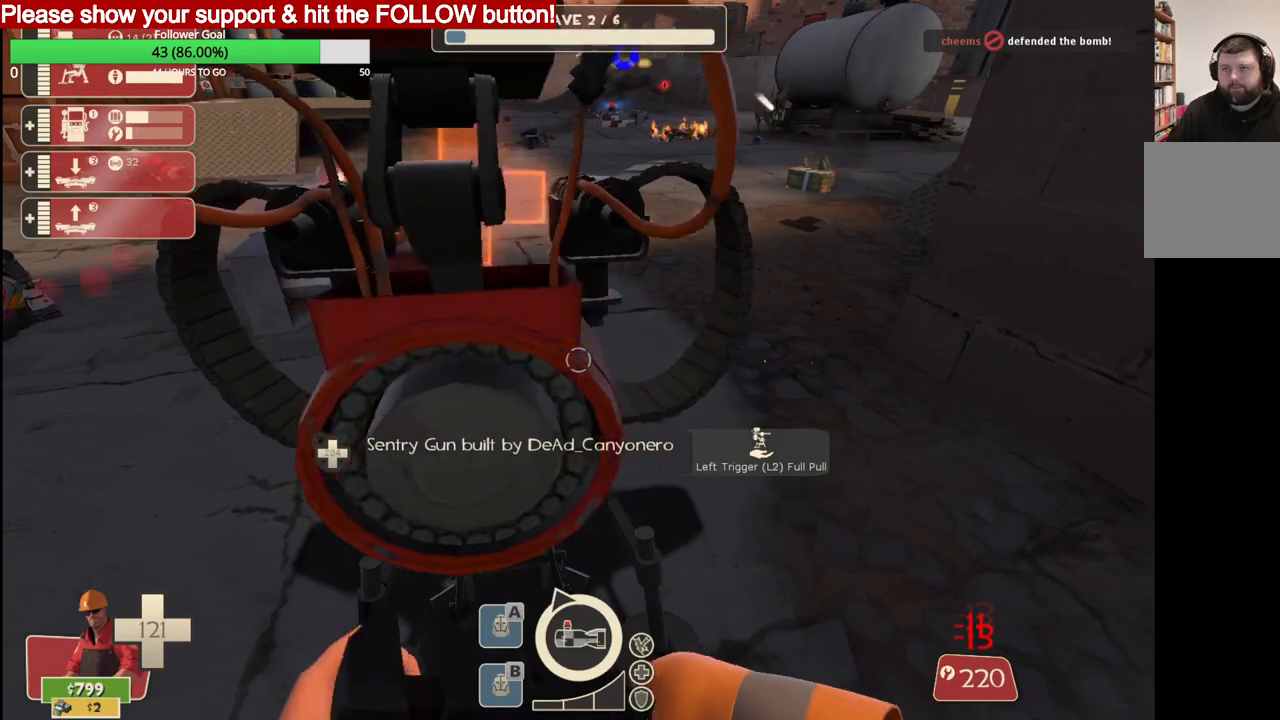
{"buttons": [], "left_stick": "center", "right_stick": "center", "events": [[167, "L2", "down"], [317, "L2", "up"]]}
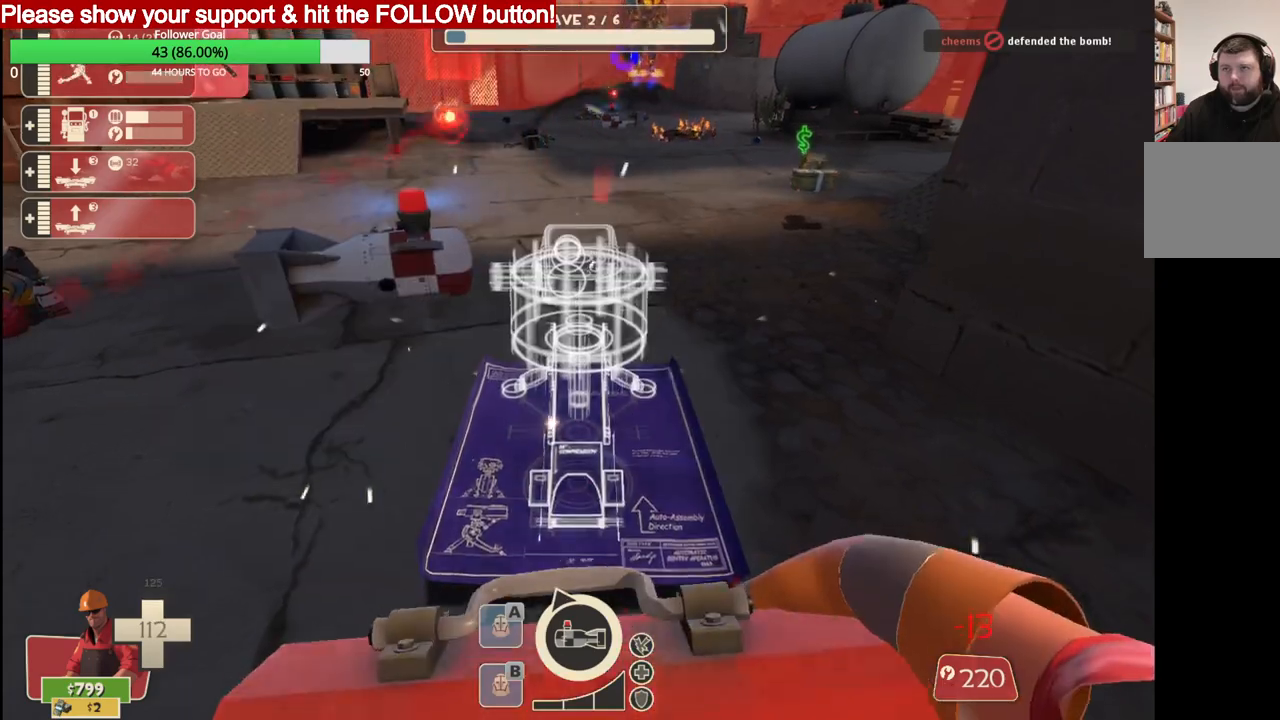
{"buttons": [], "left_stick": "down", "right_stick": "down", "events": [[150, "left_stick", "down"], [317, "right_stick", "down"]]}